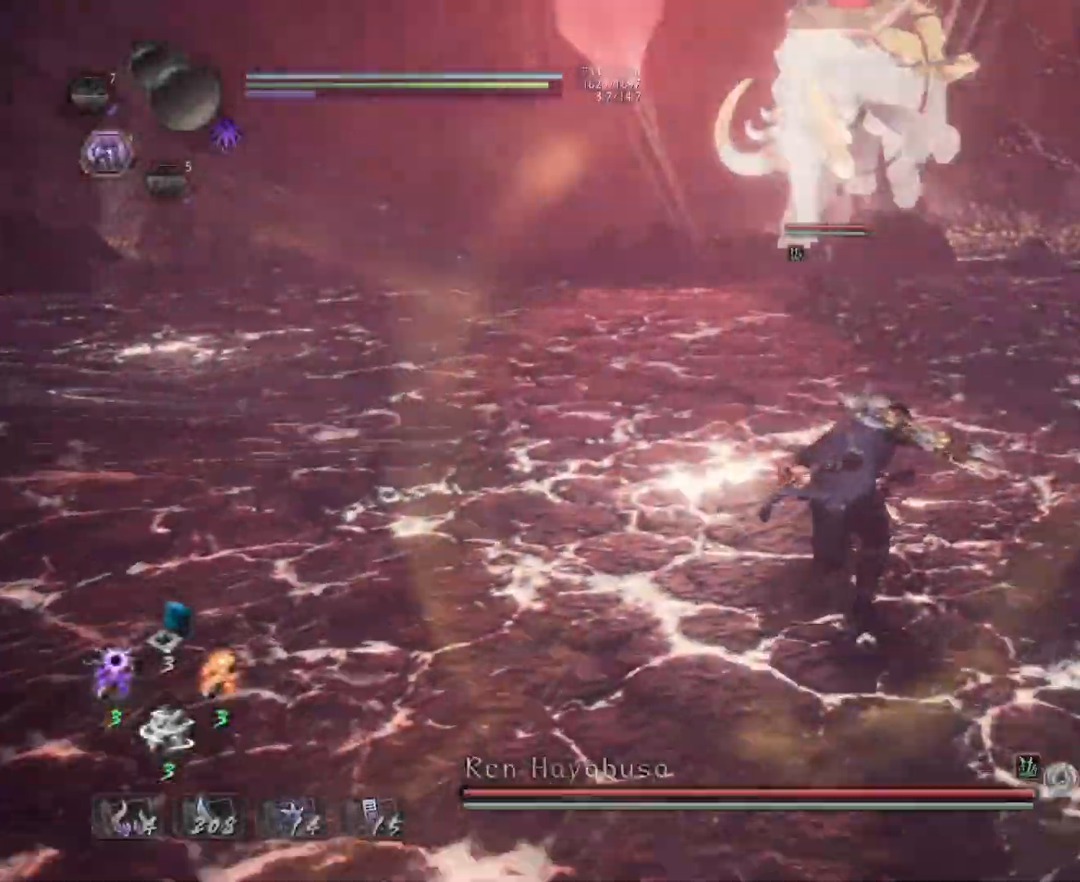
Gameplay with a controller (PlayStation layout); each line is a JSON object with the inputs held at the frame after it. "events" lists button and stick changes between this image and that frame as [ms after this image, input, new state], when the widget could be followed in between. Not read: right_stick.
{"buttons": ["CROSS", "L1"], "left_stick": "up-left", "events": [[350, "L1", "down"], [383, "left_stick", "up-left"], [400, "CROSS", "up"], [450, "CROSS", "down"]]}
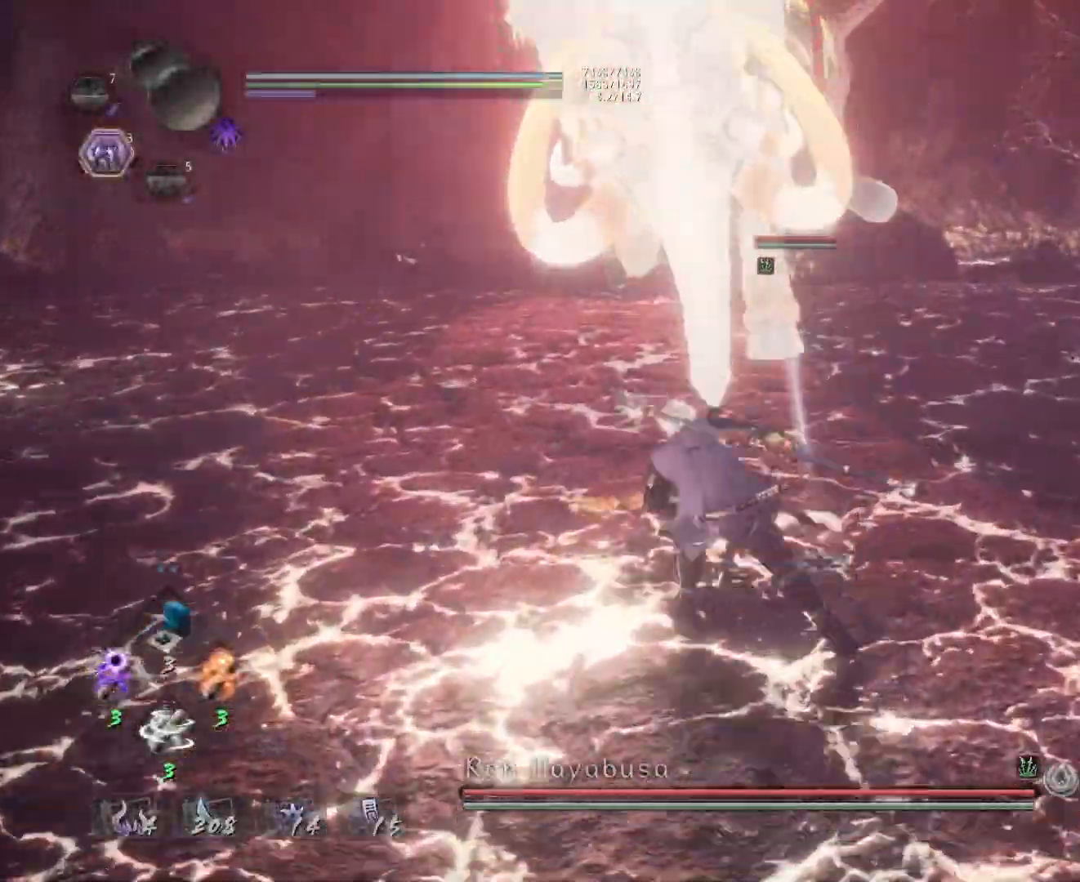
{"buttons": ["L1"], "left_stick": "up", "events": [[100, "CROSS", "up"], [133, "left_stick", "up"], [300, "CROSS", "down"], [383, "CROSS", "up"]]}
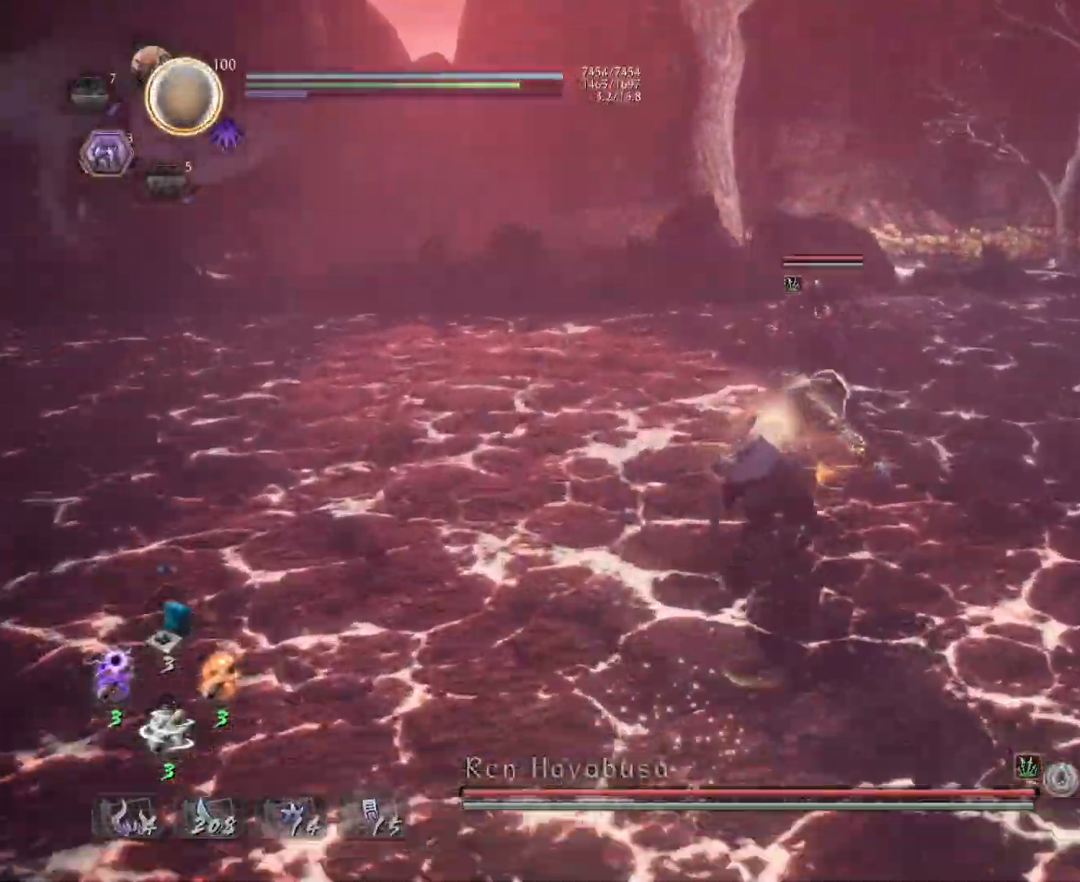
{"buttons": ["CROSS", "L1"], "left_stick": "right", "events": [[217, "left_stick", "right"], [483, "CROSS", "down"]]}
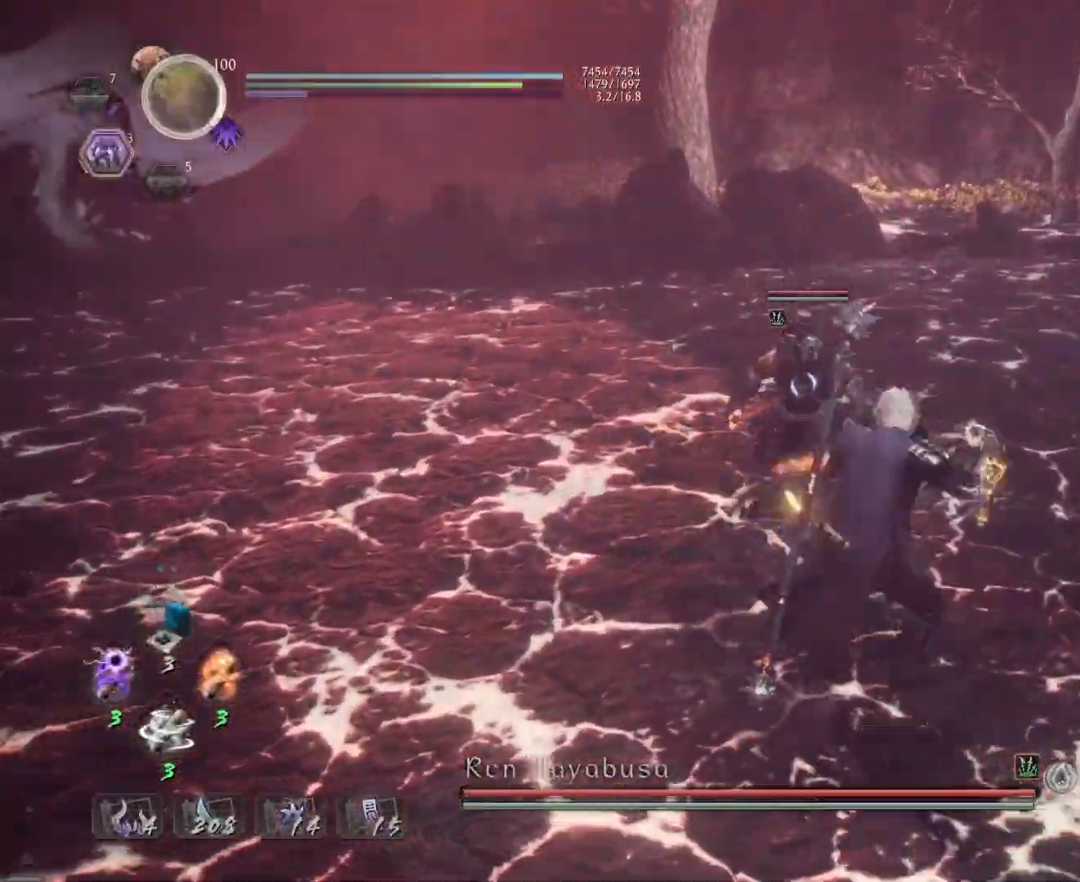
{"buttons": ["CROSS", "L1"], "left_stick": "right", "events": []}
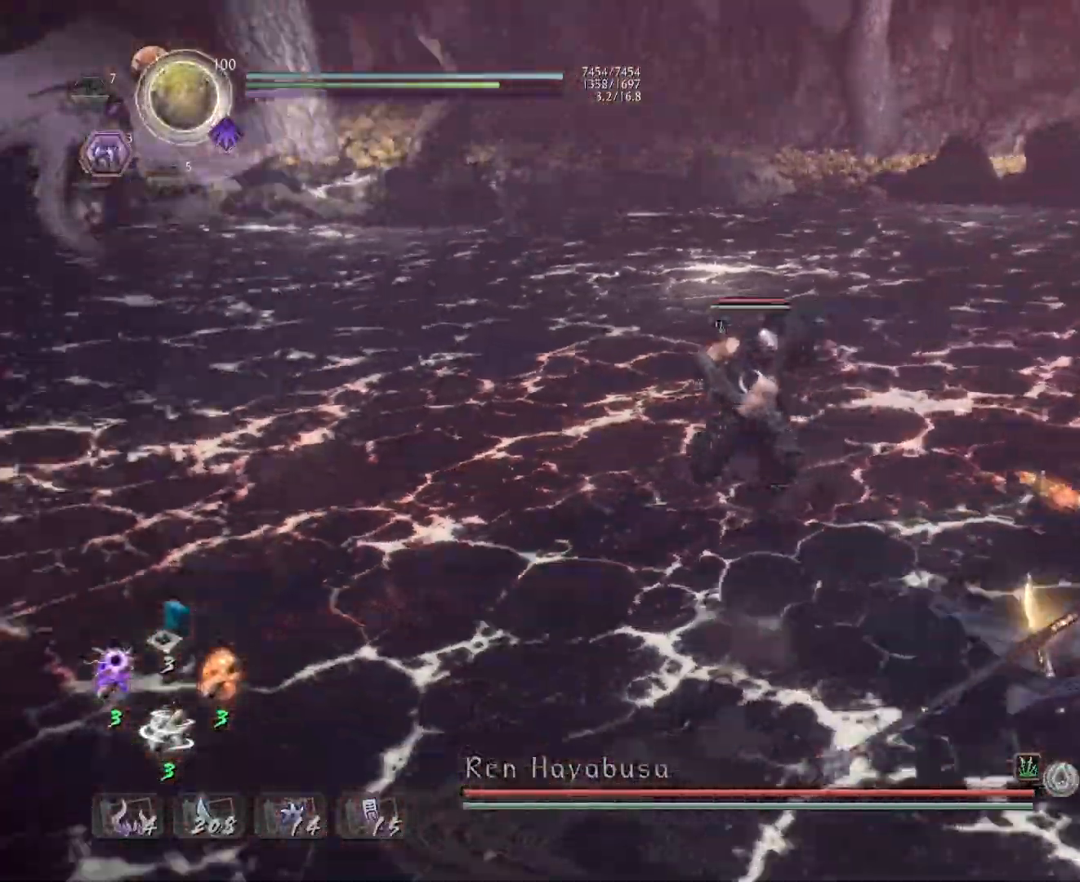
{"buttons": ["L1"], "left_stick": "up-left", "events": [[17, "CROSS", "up"], [117, "L1", "up"], [133, "R1", "down"], [133, "left_stick", "up-right"], [183, "SQUARE", "down"], [267, "CROSS", "down"], [267, "SQUARE", "up"], [283, "R1", "up"], [367, "left_stick", "up"], [433, "CROSS", "up"], [500, "L1", "down"], [500, "left_stick", "up-left"]]}
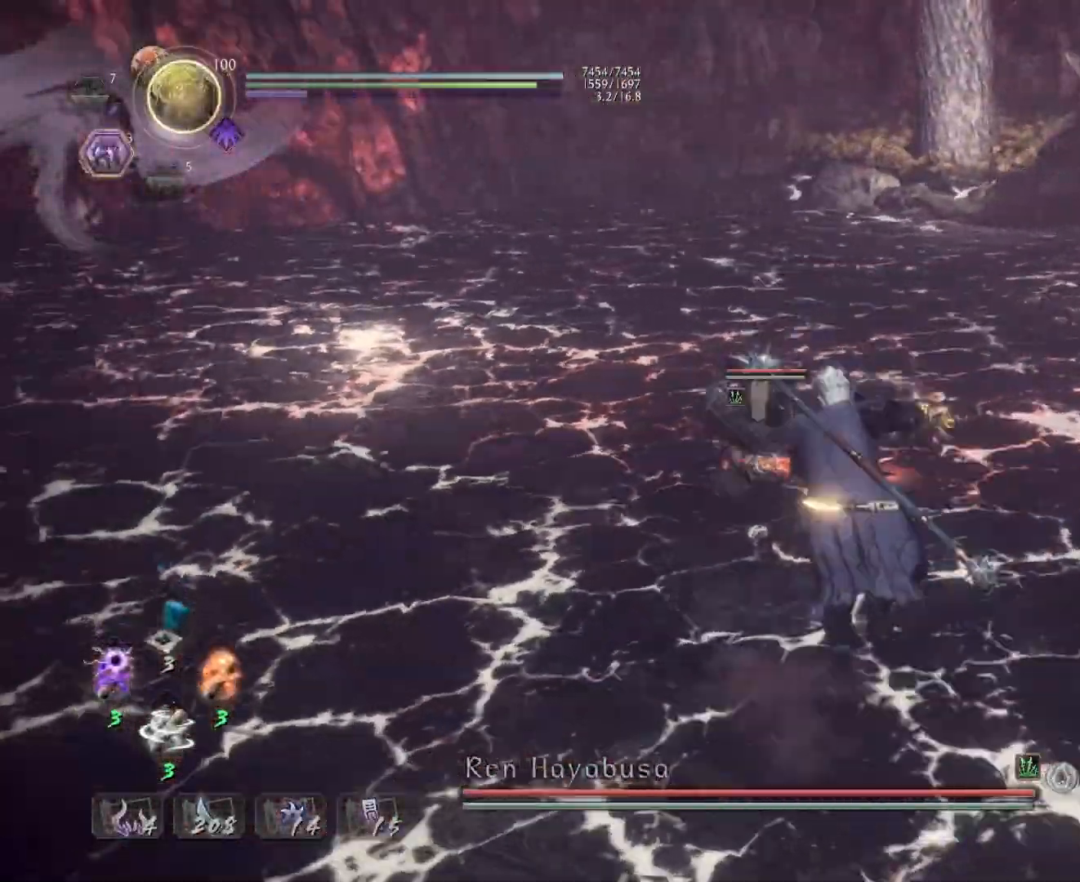
{"buttons": ["CROSS", "L1"], "left_stick": "up-left", "events": [[183, "CROSS", "down"]]}
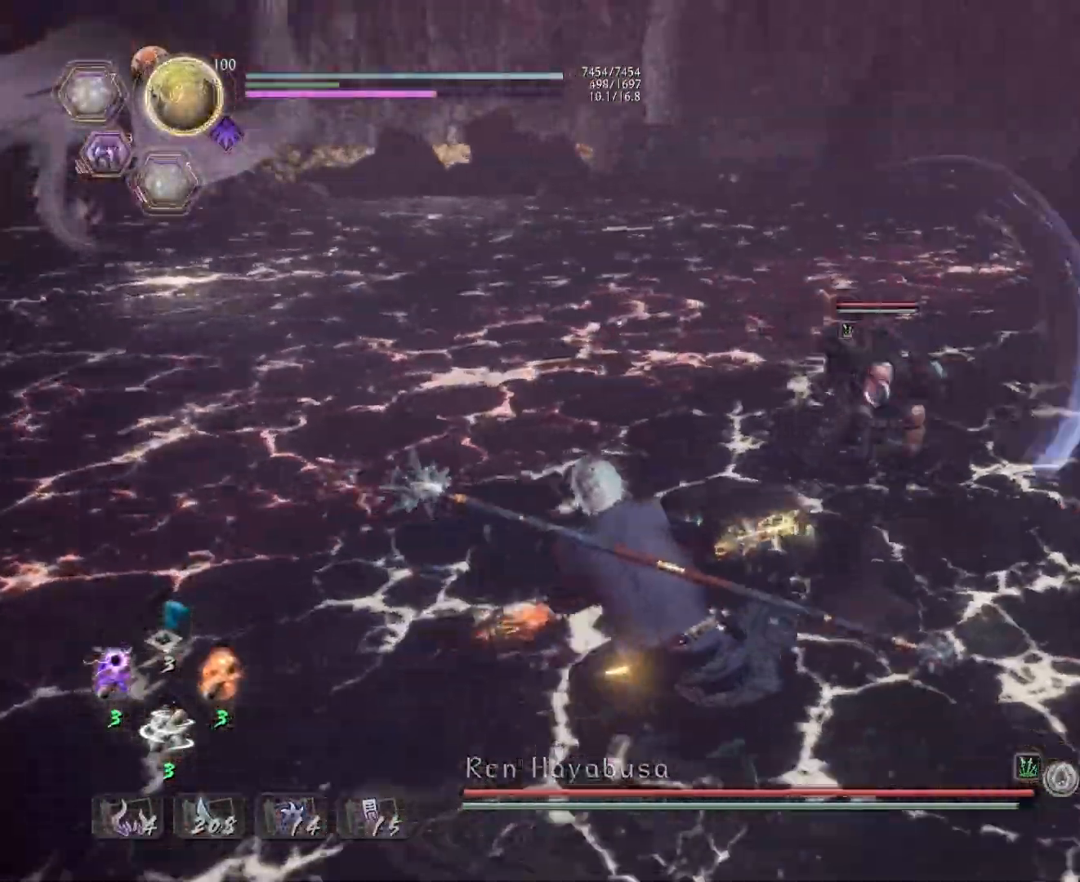
{"buttons": ["CROSS", "SQUARE"], "left_stick": "center", "events": [[83, "CROSS", "up"], [133, "left_stick", "up"], [267, "left_stick", "up-left"], [300, "CROSS", "down"], [400, "L1", "up"], [400, "left_stick", "center"], [483, "SQUARE", "down"]]}
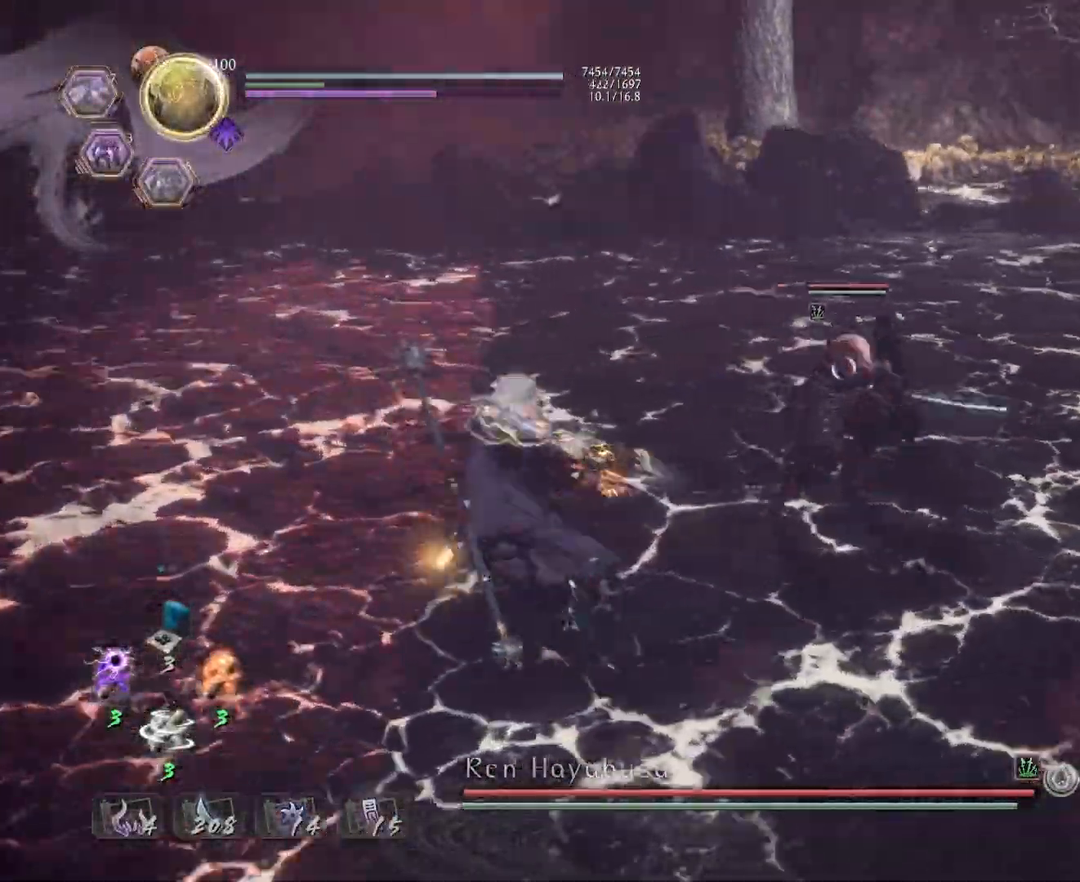
{"buttons": [], "left_stick": "center", "events": [[83, "CROSS", "up"], [83, "SQUARE", "up"], [133, "CROSS", "down"], [333, "CROSS", "up"]]}
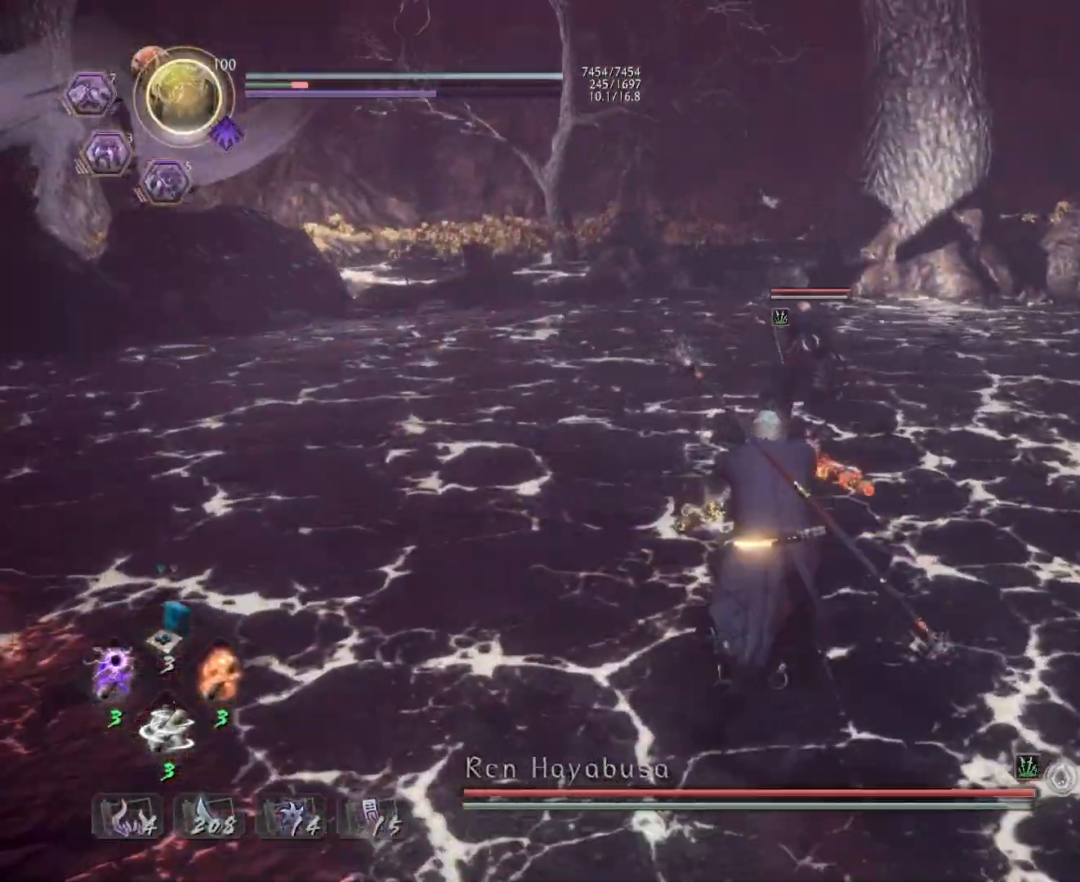
{"buttons": ["CROSS", "L1"], "left_stick": "left", "events": [[167, "R1", "down"], [217, "SQUARE", "down"], [250, "SQUARE", "up"], [267, "CROSS", "down"], [317, "left_stick", "left"], [333, "CROSS", "up"], [333, "L1", "down"], [333, "R1", "up"], [417, "CROSS", "down"]]}
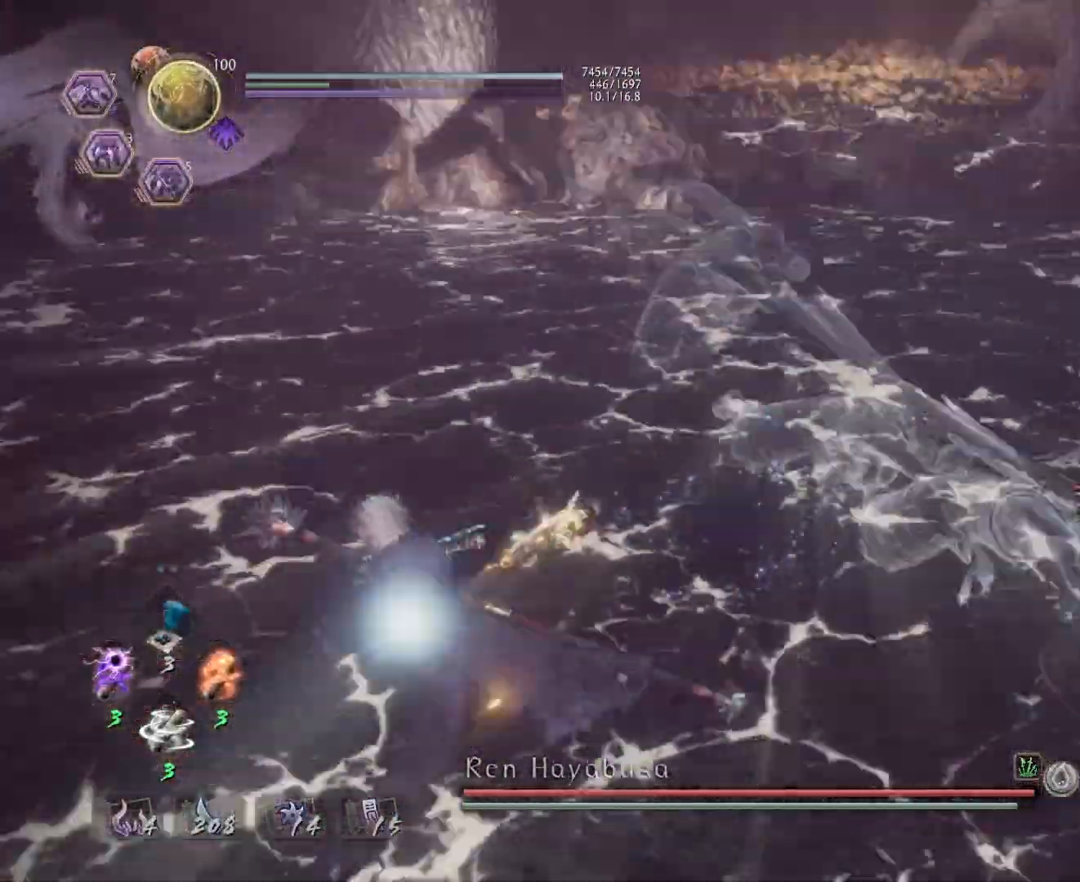
{"buttons": [], "left_stick": "center", "events": [[17, "CROSS", "up"], [100, "L1", "up"], [217, "left_stick", "up"], [383, "TRIANGLE", "down"], [383, "left_stick", "center"], [467, "TRIANGLE", "up"]]}
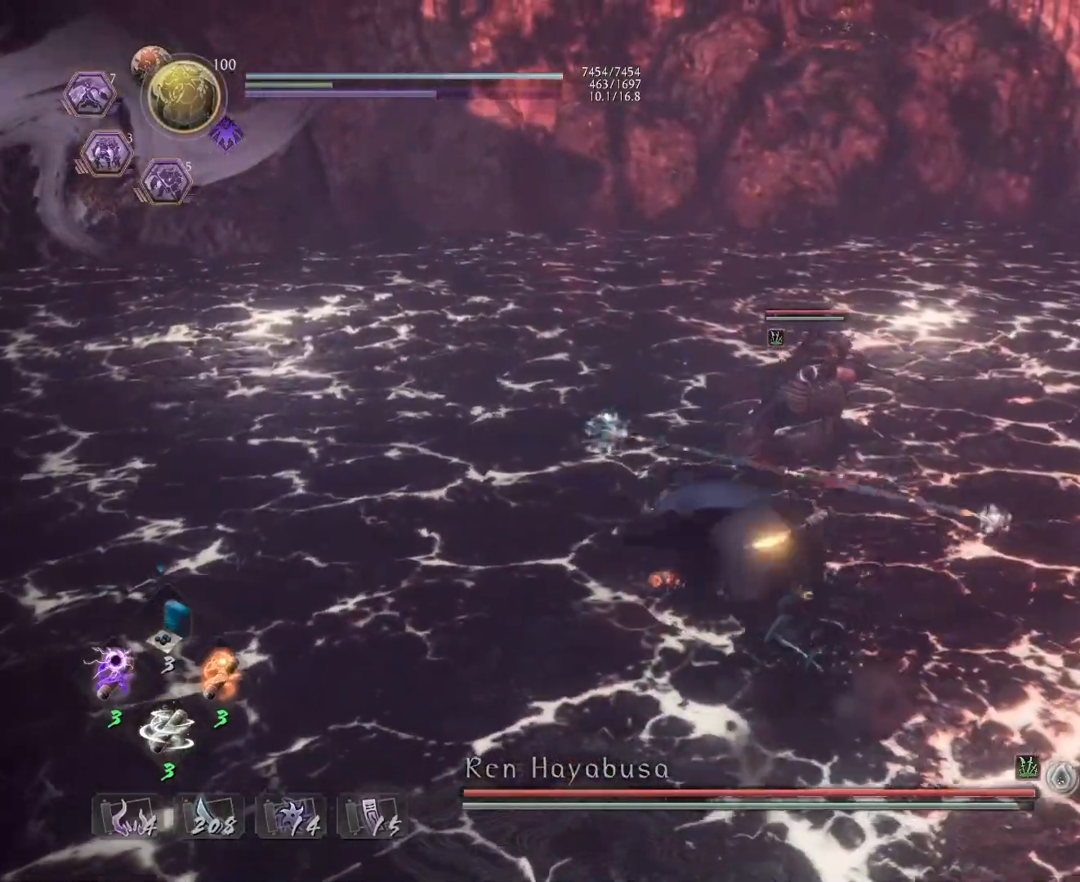
{"buttons": [], "left_stick": "center", "events": [[317, "SQUARE", "down"], [400, "SQUARE", "up"]]}
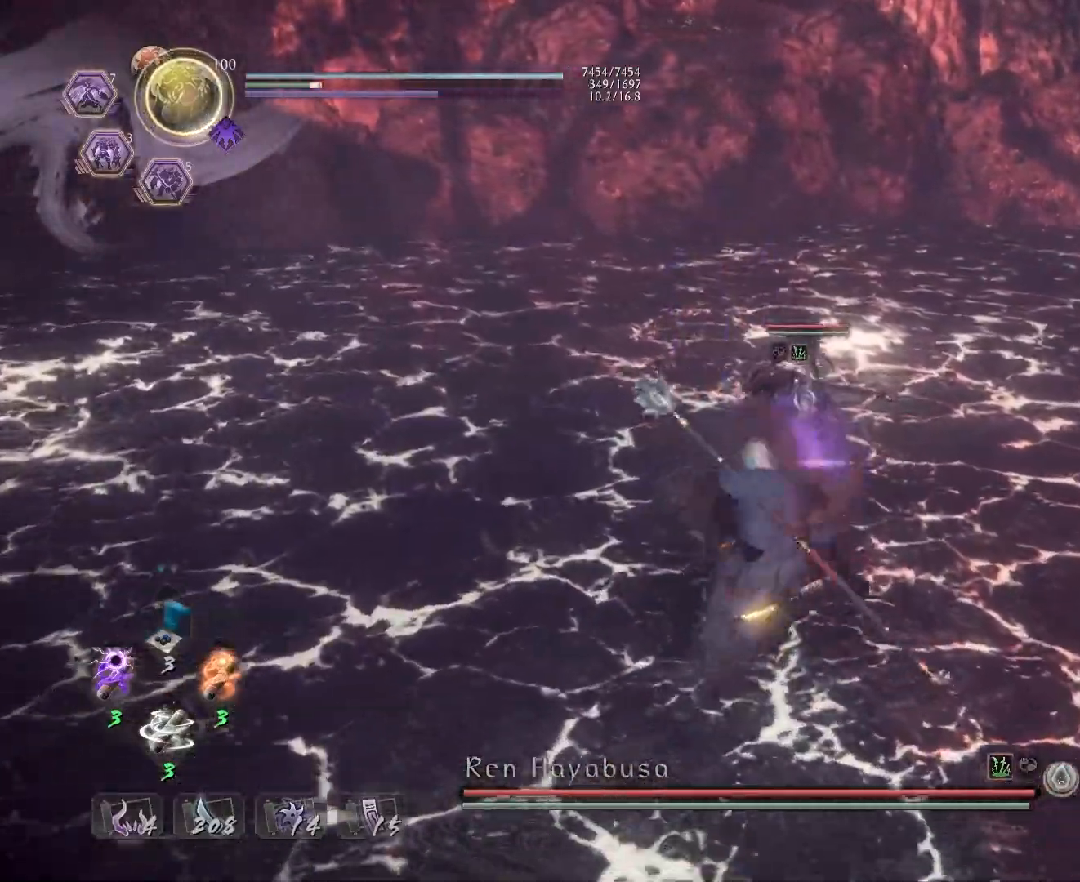
{"buttons": [], "left_stick": "center", "events": [[17, "SQUARE", "down"], [67, "SQUARE", "up"], [167, "SQUARE", "down"], [233, "SQUARE", "up"]]}
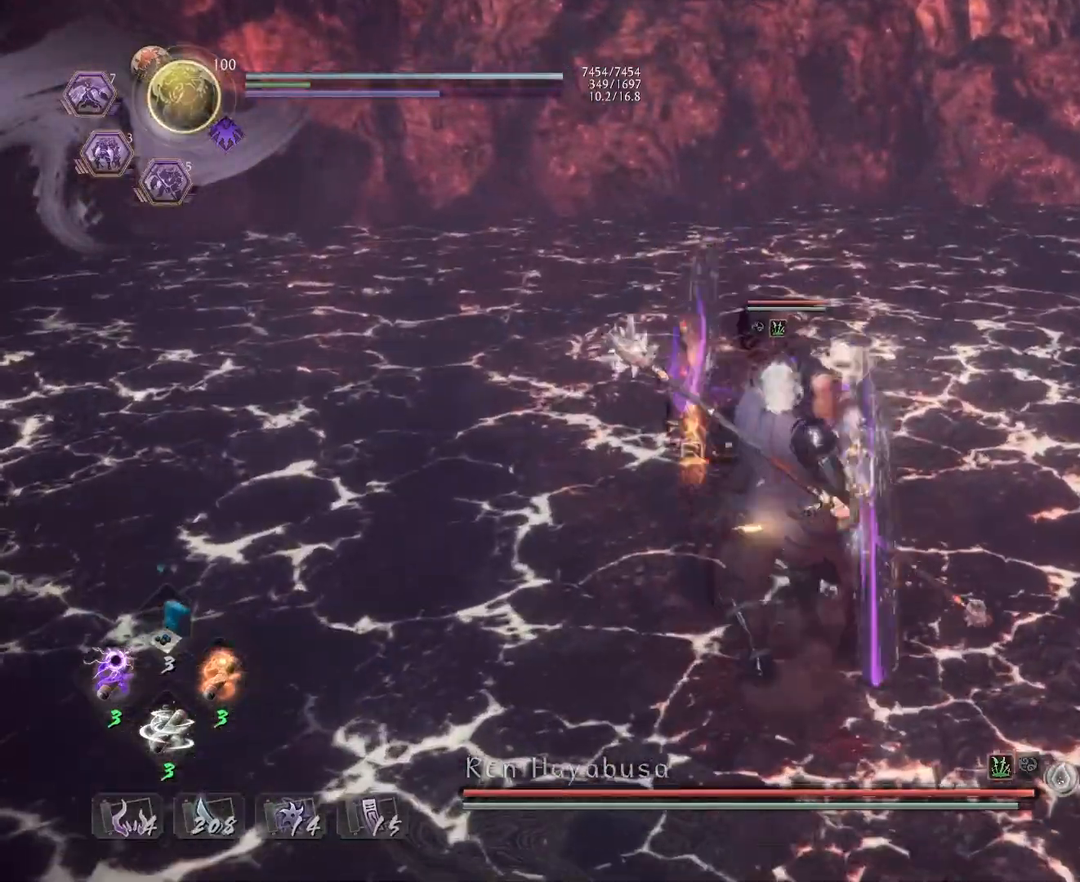
{"buttons": ["R2"], "left_stick": "center", "events": [[500, "R2", "down"]]}
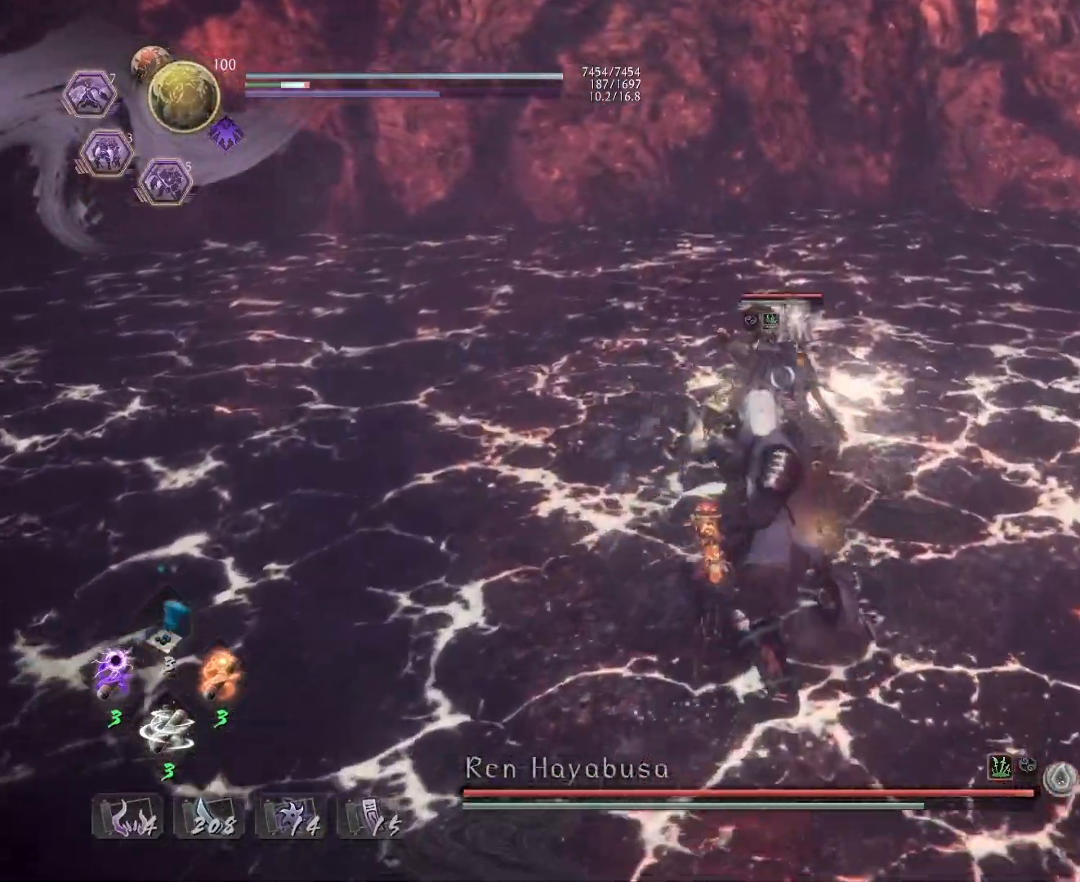
{"buttons": [], "left_stick": "center", "events": [[33, "CROSS", "down"], [133, "R2", "up"], [417, "CROSS", "up"]]}
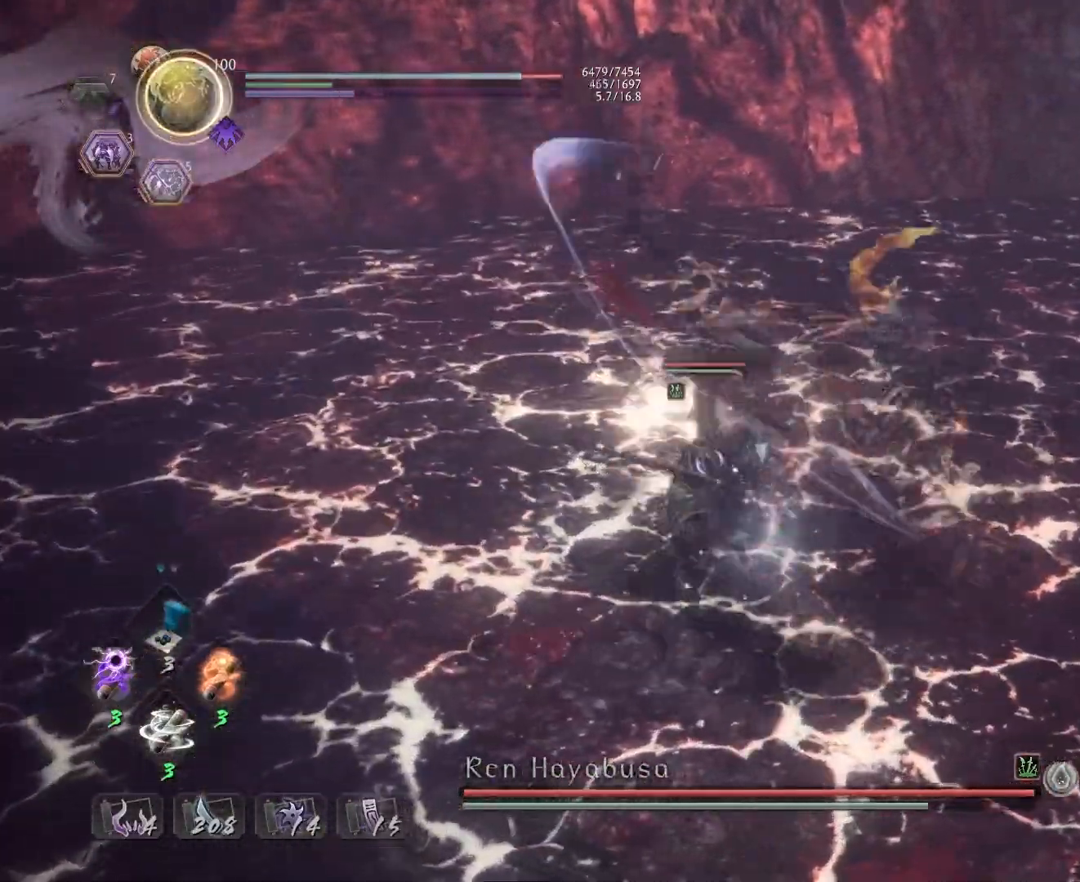
{"buttons": [], "left_stick": "center", "events": []}
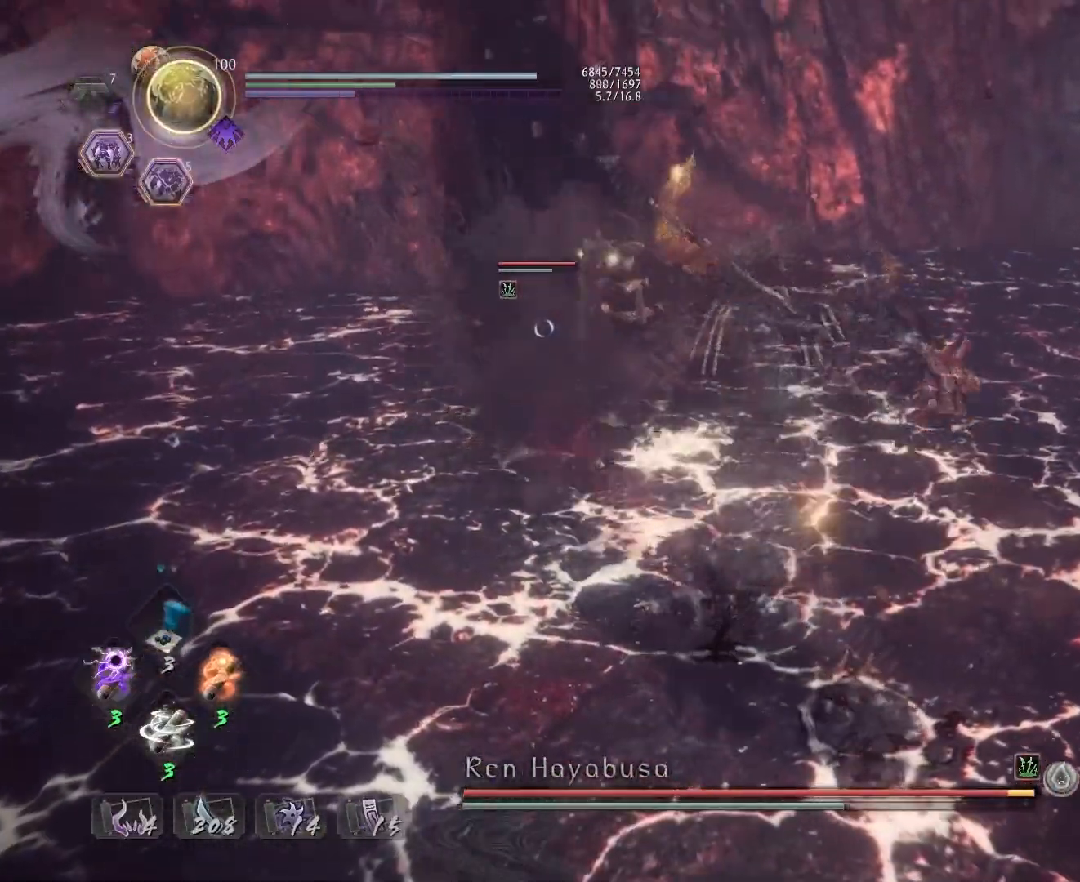
{"buttons": [], "left_stick": "up", "events": [[100, "R1", "down"], [117, "SQUARE", "down"], [200, "SQUARE", "up"], [233, "R1", "up"], [350, "left_stick", "up"]]}
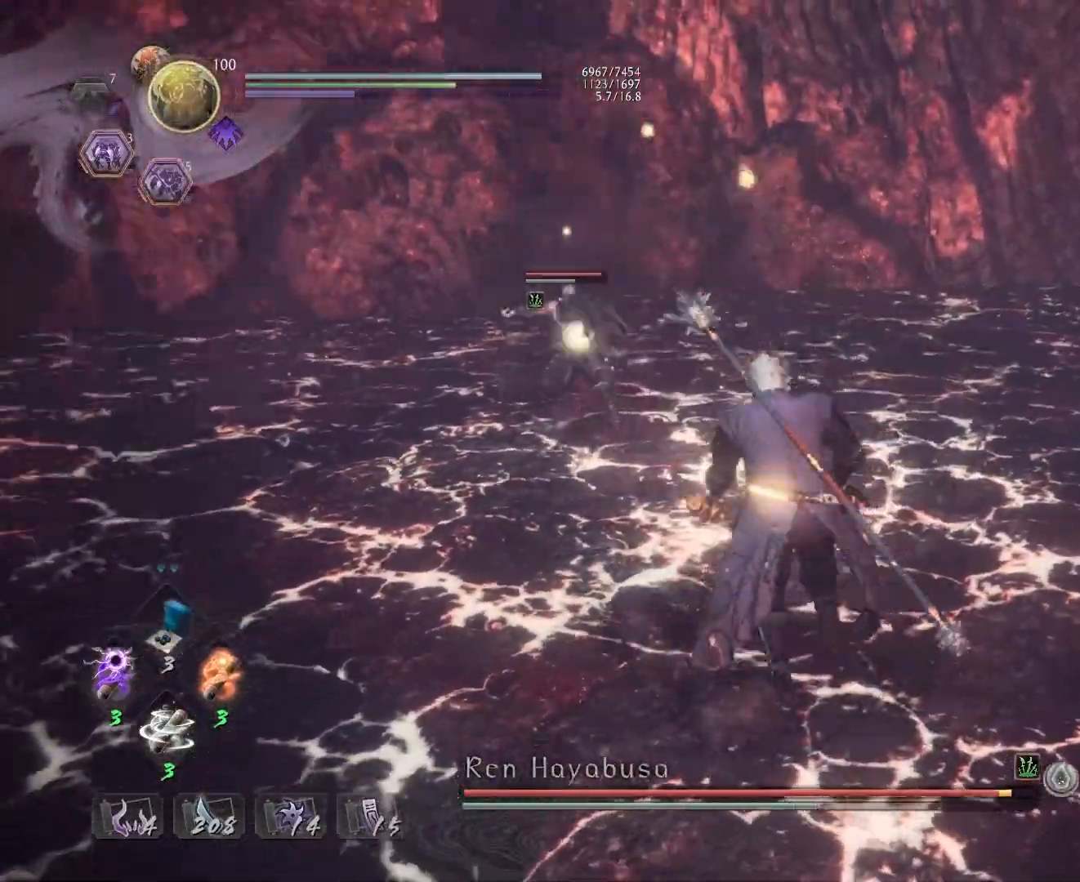
{"buttons": [], "left_stick": "center", "events": [[17, "L1", "down"], [50, "CROSS", "down"], [117, "CROSS", "up"], [133, "left_stick", "center"], [150, "L1", "up"], [217, "SQUARE", "down"], [250, "SQUARE", "up"], [367, "R1", "down"], [417, "TRIANGLE", "down"], [483, "R1", "up"], [483, "TRIANGLE", "up"]]}
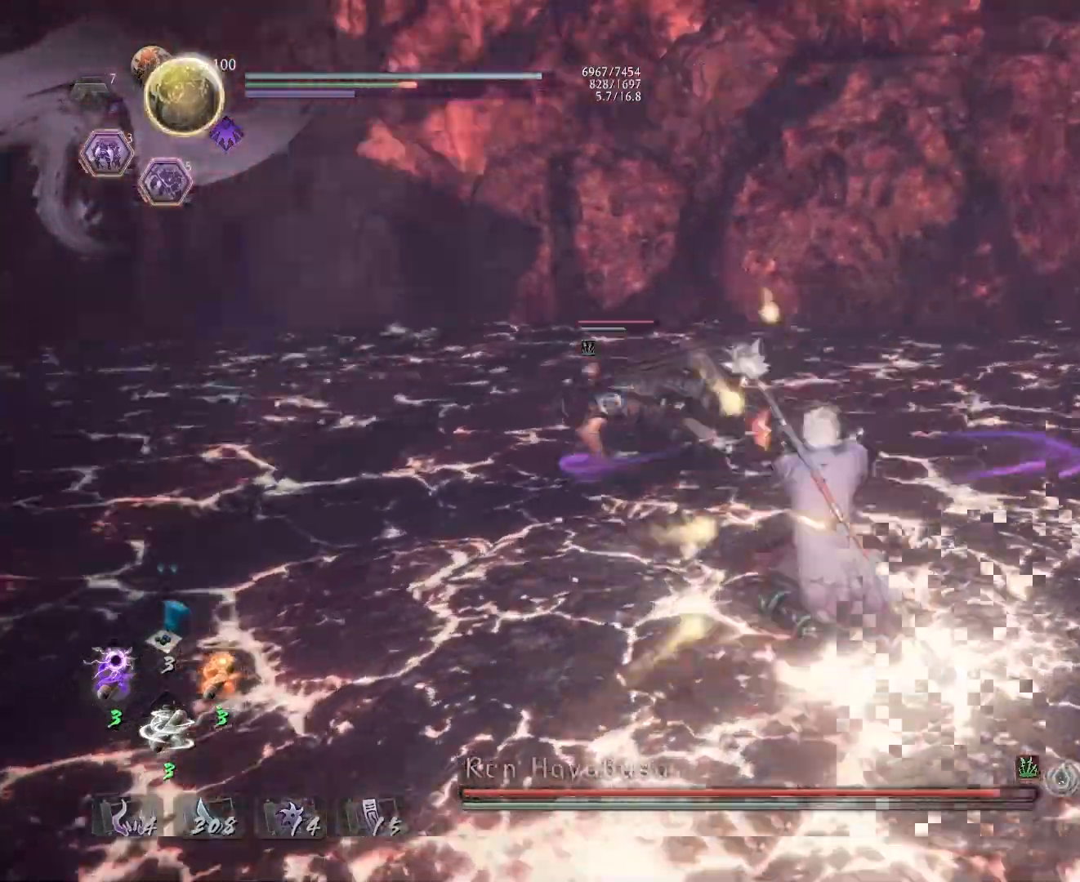
{"buttons": ["CROSS", "R1"], "left_stick": "center", "events": [[83, "left_stick", "up"], [317, "left_stick", "center"], [350, "R1", "down"], [383, "CROSS", "down"], [400, "SQUARE", "down"], [467, "SQUARE", "up"]]}
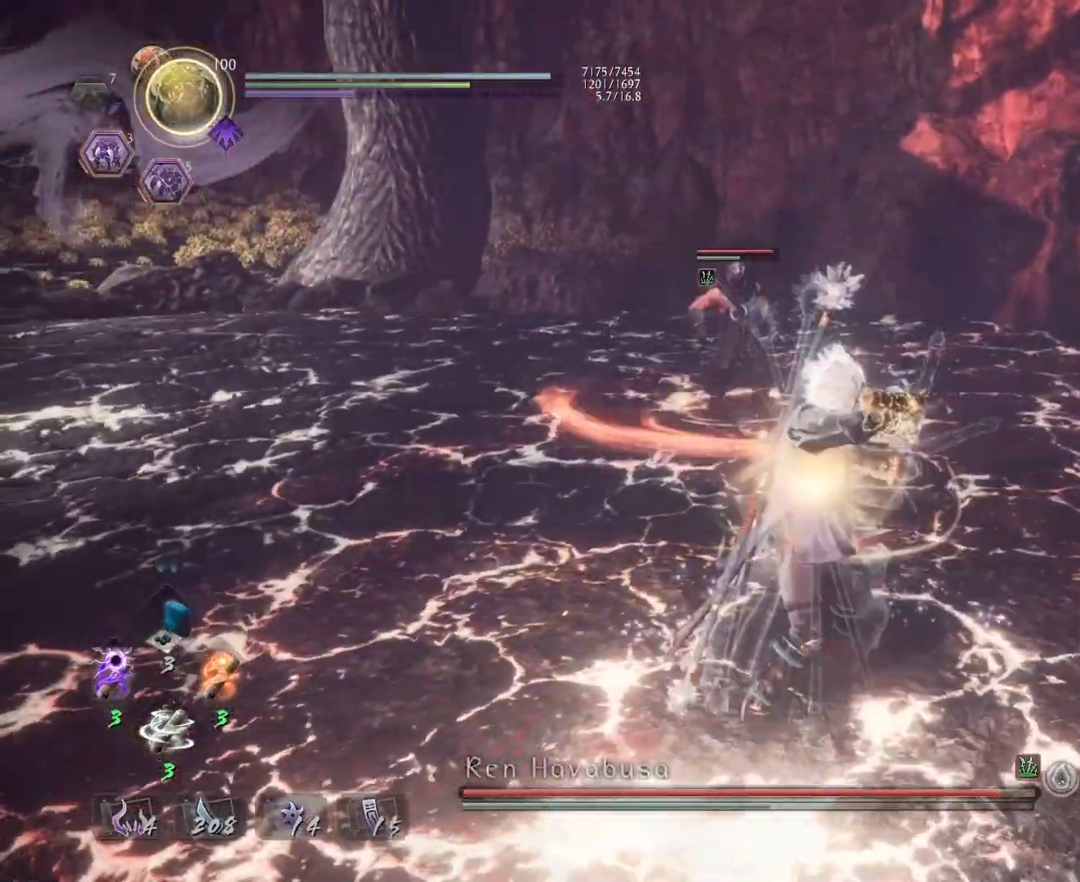
{"buttons": [], "left_stick": "up", "events": [[17, "CROSS", "up"], [17, "L1", "down"], [17, "R1", "up"], [17, "left_stick", "left"], [117, "CROSS", "down"], [200, "CROSS", "up"], [300, "R1", "down"], [367, "SQUARE", "down"], [400, "L1", "up"], [417, "left_stick", "up"], [450, "SQUARE", "up"], [467, "R1", "up"]]}
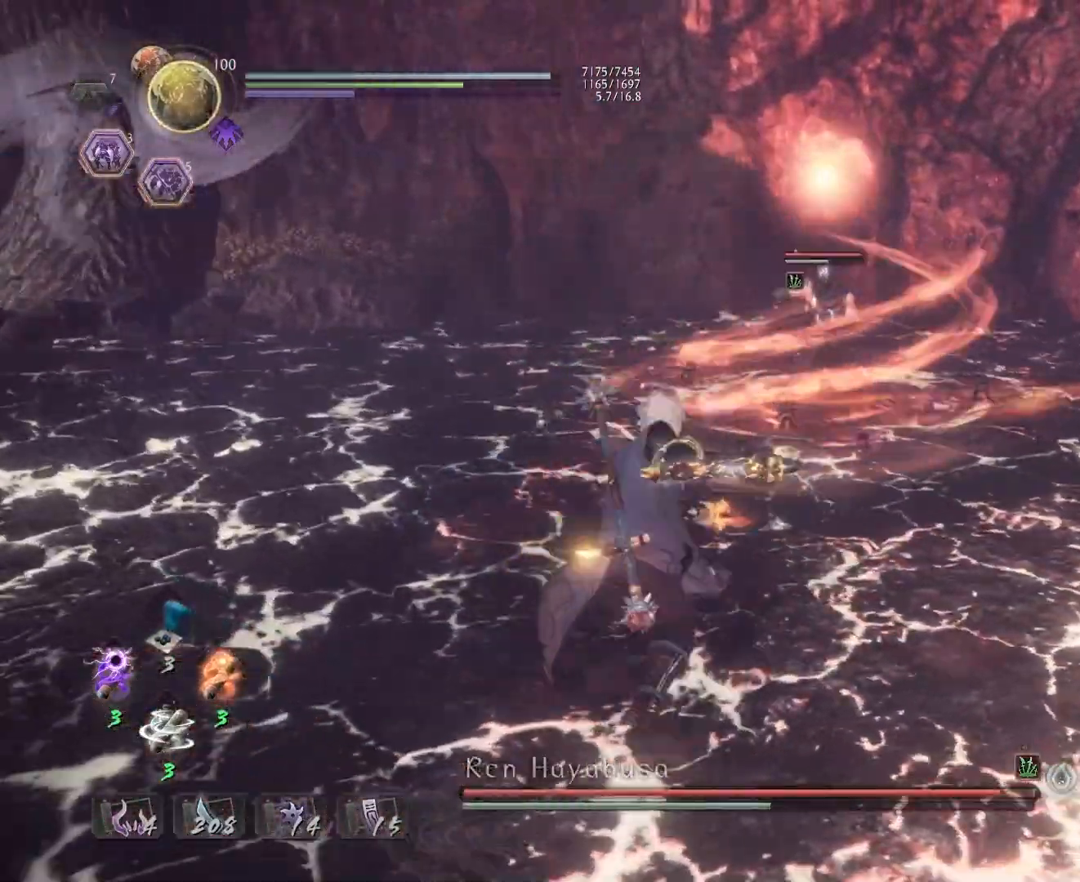
{"buttons": [], "left_stick": "up-left", "events": [[67, "left_stick", "up-left"]]}
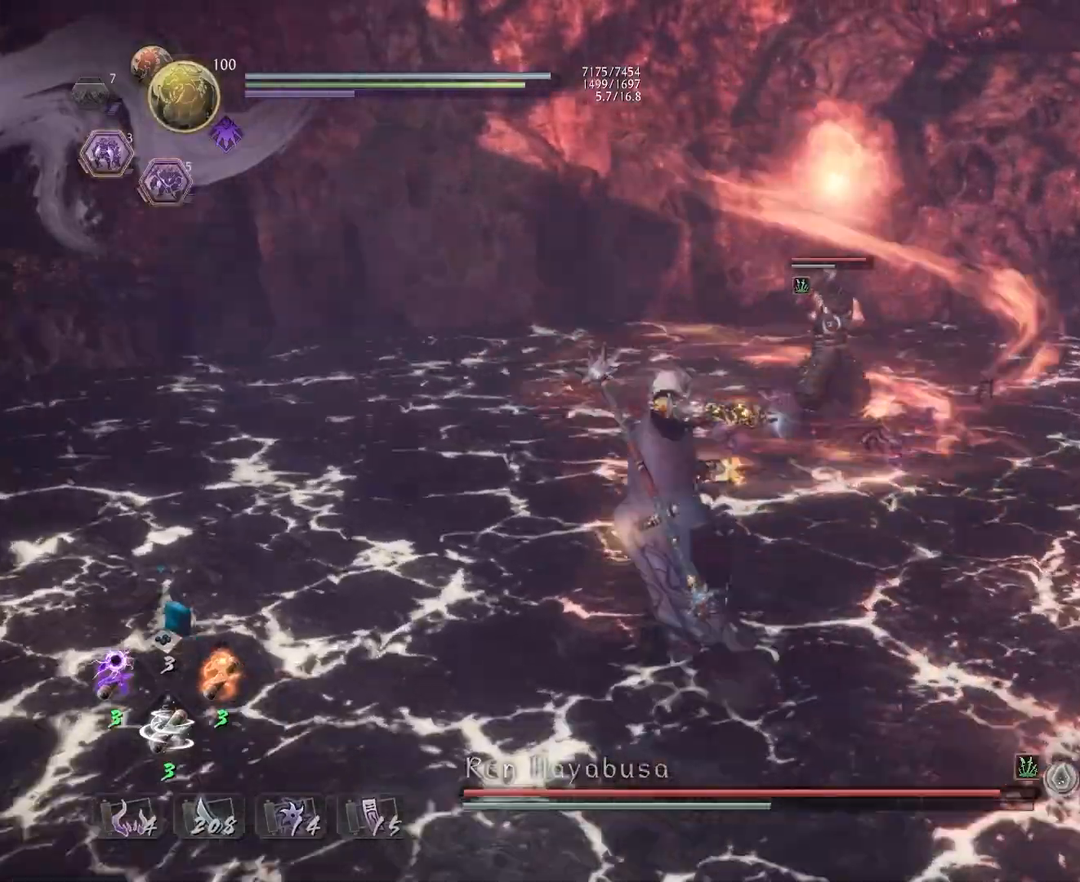
{"buttons": ["CROSS", "L1"], "left_stick": "up", "events": [[200, "left_stick", "up"], [333, "L1", "down"], [417, "CROSS", "down"]]}
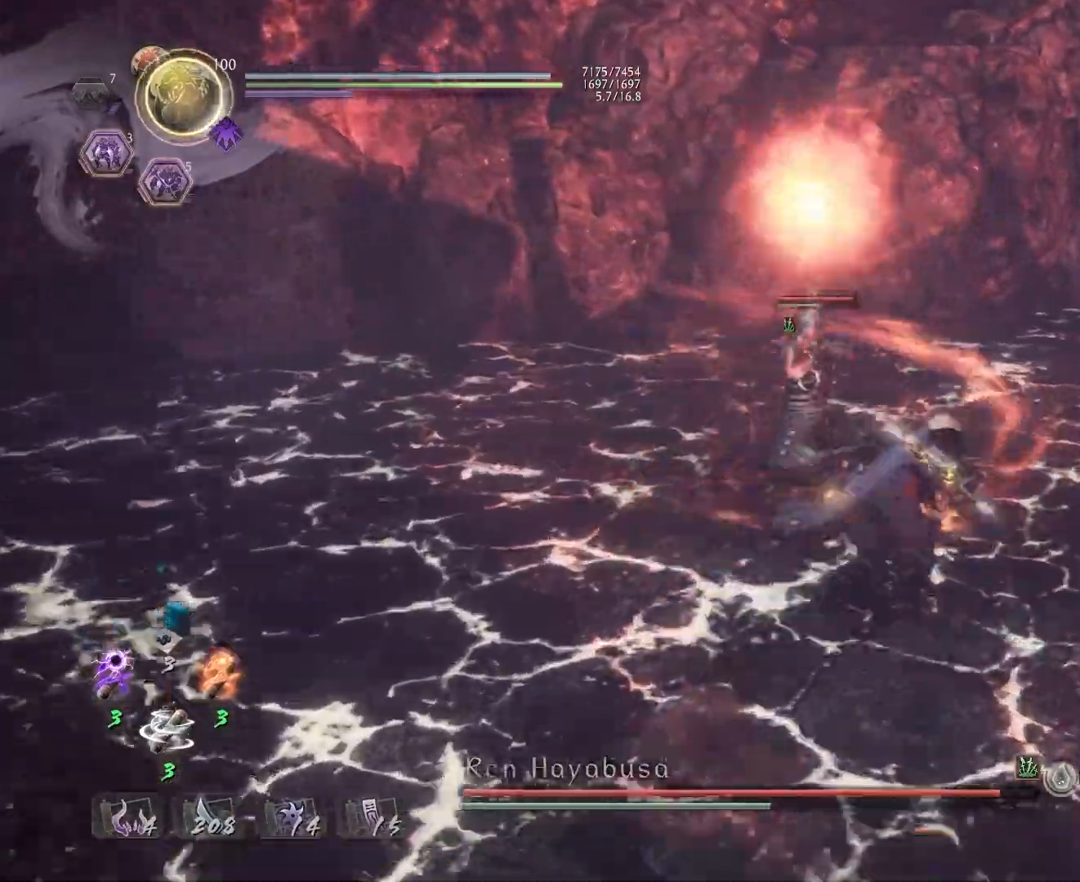
{"buttons": ["SQUARE"], "left_stick": "center", "events": [[17, "CROSS", "up"], [83, "L1", "up"], [83, "left_stick", "center"], [133, "SQUARE", "down"], [217, "SQUARE", "up"], [300, "SQUARE", "down"], [383, "CROSS", "down"], [467, "CROSS", "up"]]}
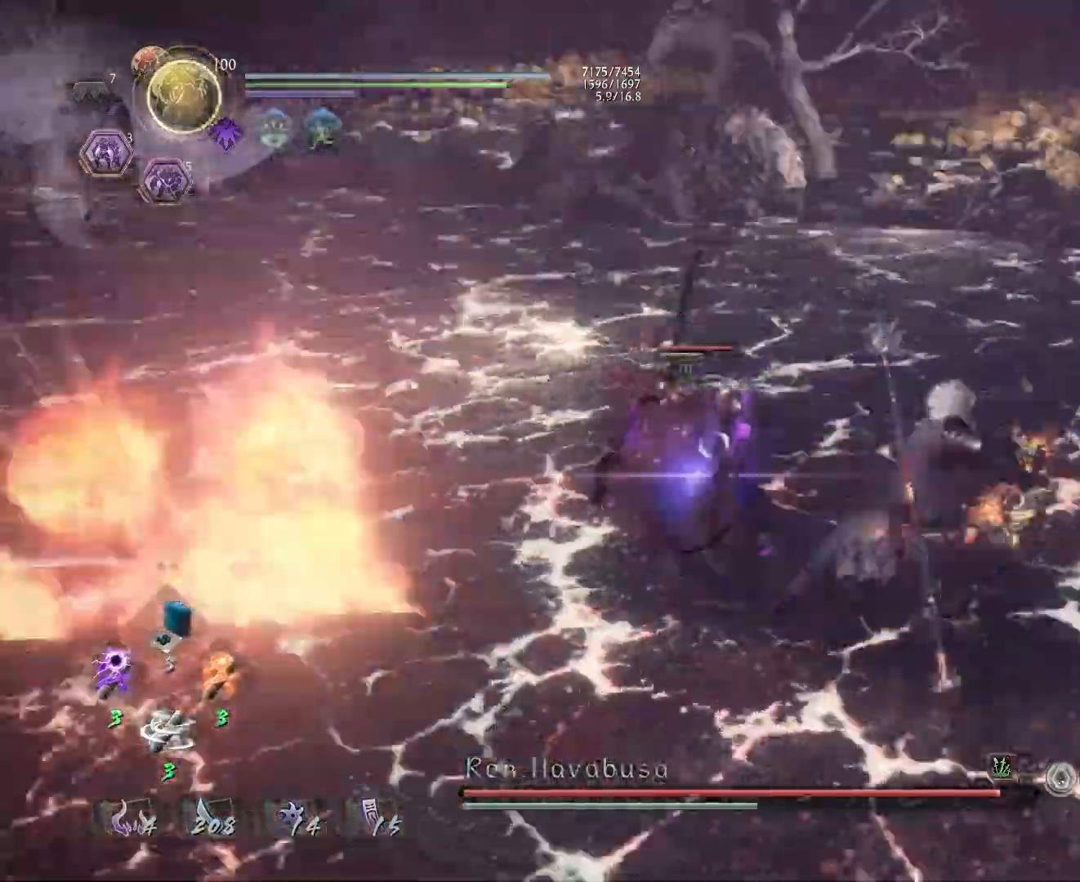
{"buttons": ["TRIANGLE"], "left_stick": "center"}
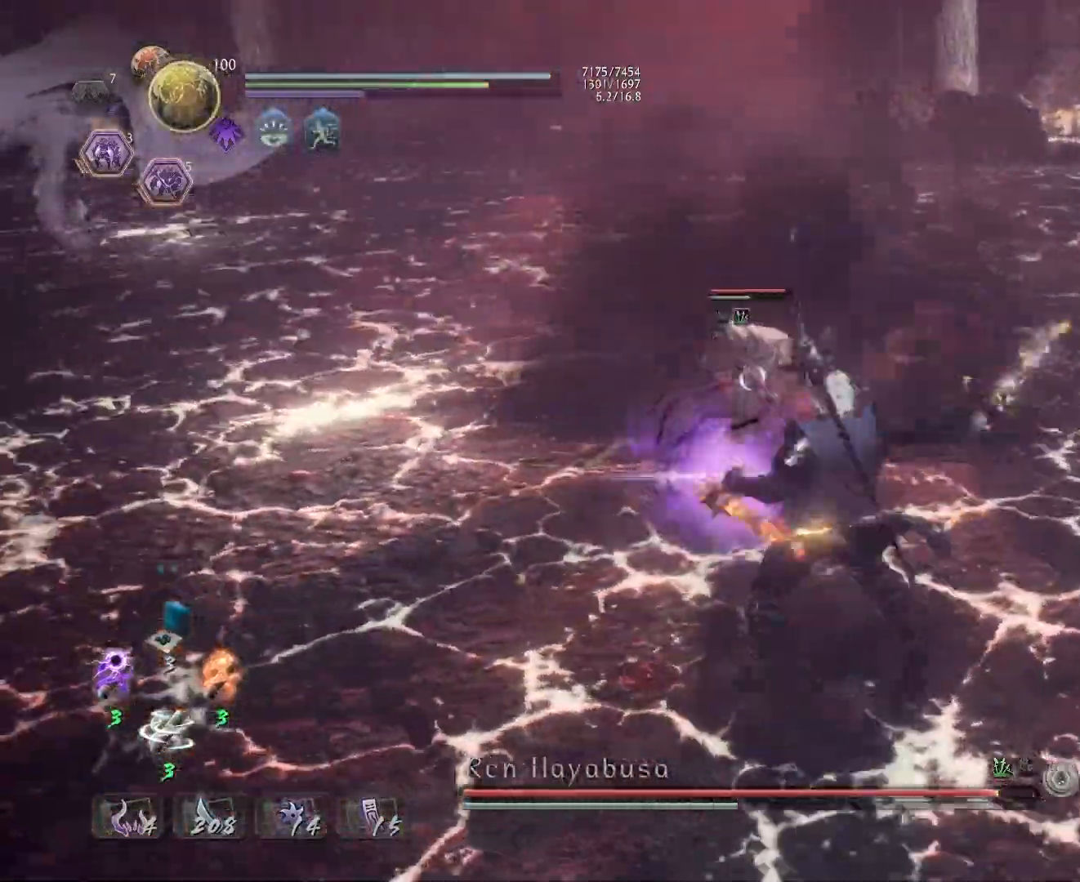
{"buttons": ["R1"], "left_stick": "up", "events": [[67, "TRIANGLE", "up"], [200, "left_stick", "up"], [467, "R1", "down"]]}
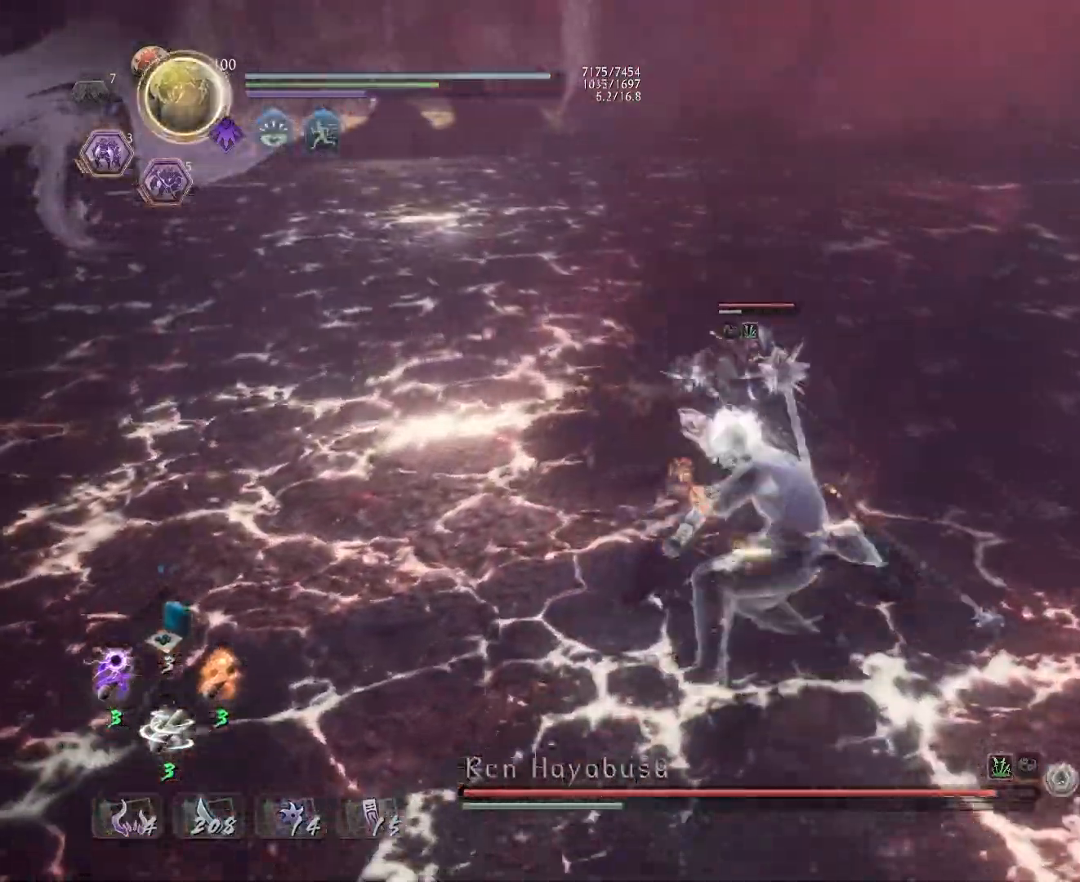
{"buttons": ["R1", "DPAD_RIGHT"], "left_stick": "up", "events": [[183, "DPAD_RIGHT", "down"], [283, "DPAD_RIGHT", "up"], [417, "DPAD_RIGHT", "down"]]}
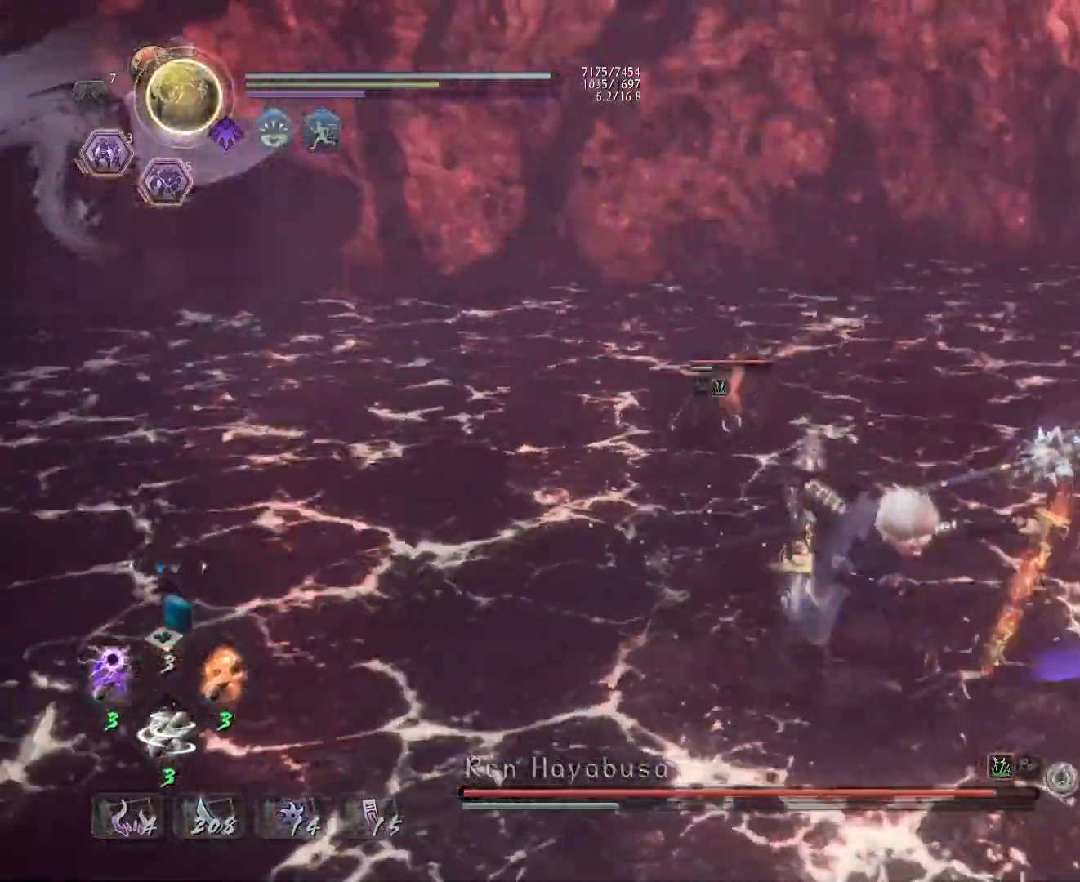
{"buttons": ["CROSS"], "left_stick": "center", "events": [[17, "DPAD_RIGHT", "up"], [83, "R1", "up"], [133, "left_stick", "center"], [200, "R1", "down"], [250, "CROSS", "down"], [367, "R1", "up"], [383, "CROSS", "up"], [433, "CROSS", "down"]]}
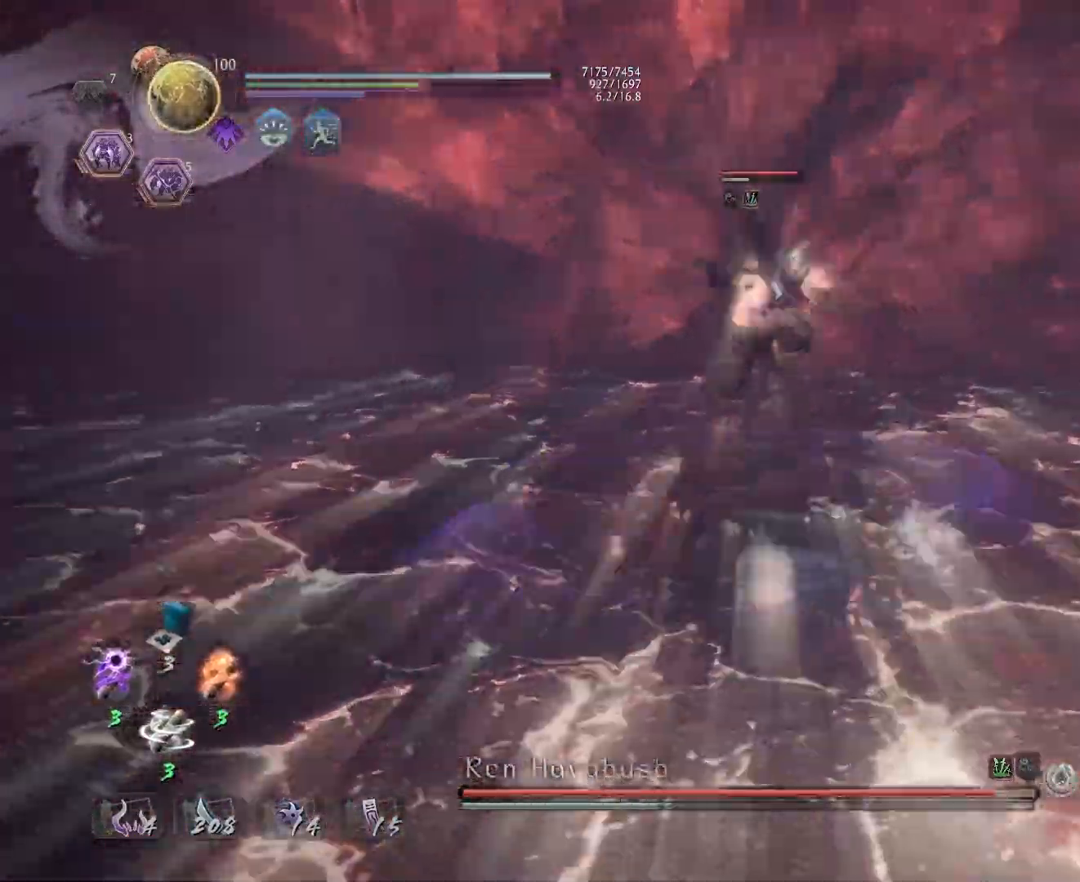
{"buttons": [], "left_stick": "center", "events": [[50, "CROSS", "up"], [100, "CROSS", "down"], [183, "CROSS", "up"]]}
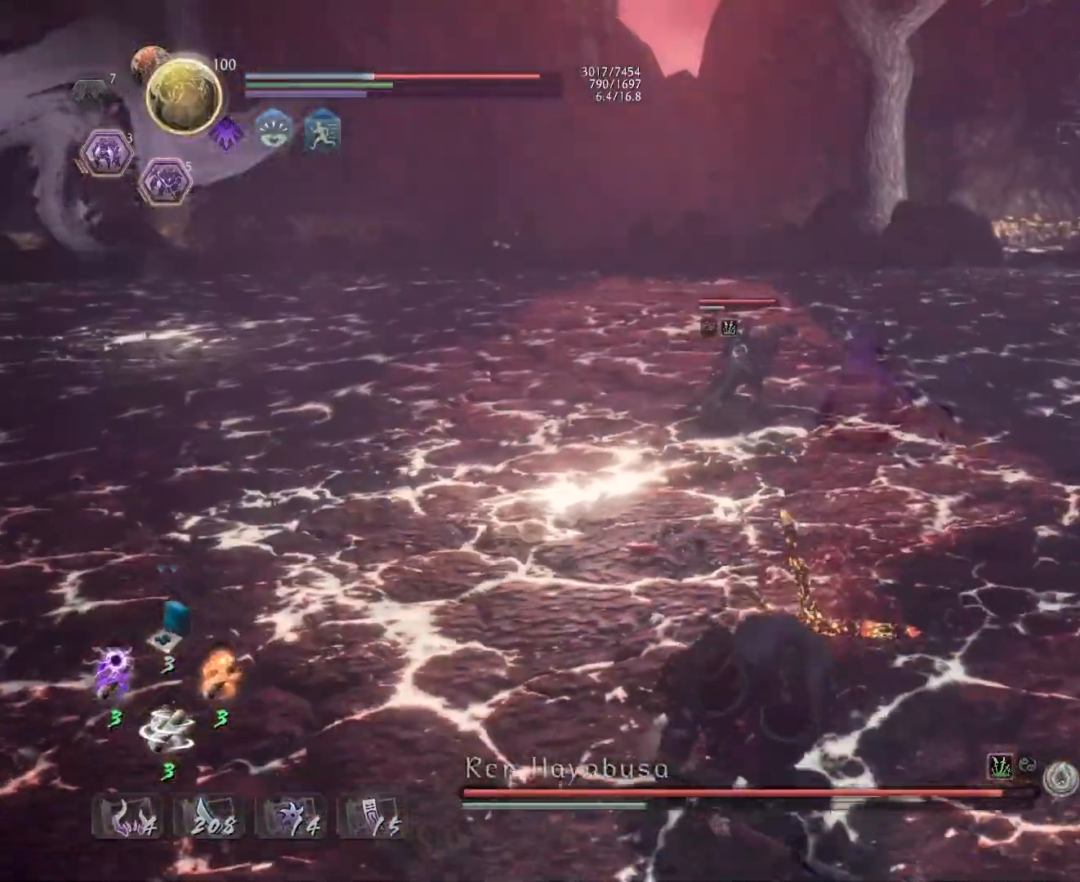
{"buttons": [], "left_stick": "center", "events": [[50, "left_stick", "up"], [117, "R1", "down"], [150, "CROSS", "down"], [267, "R1", "up"], [283, "CROSS", "up"], [450, "left_stick", "center"]]}
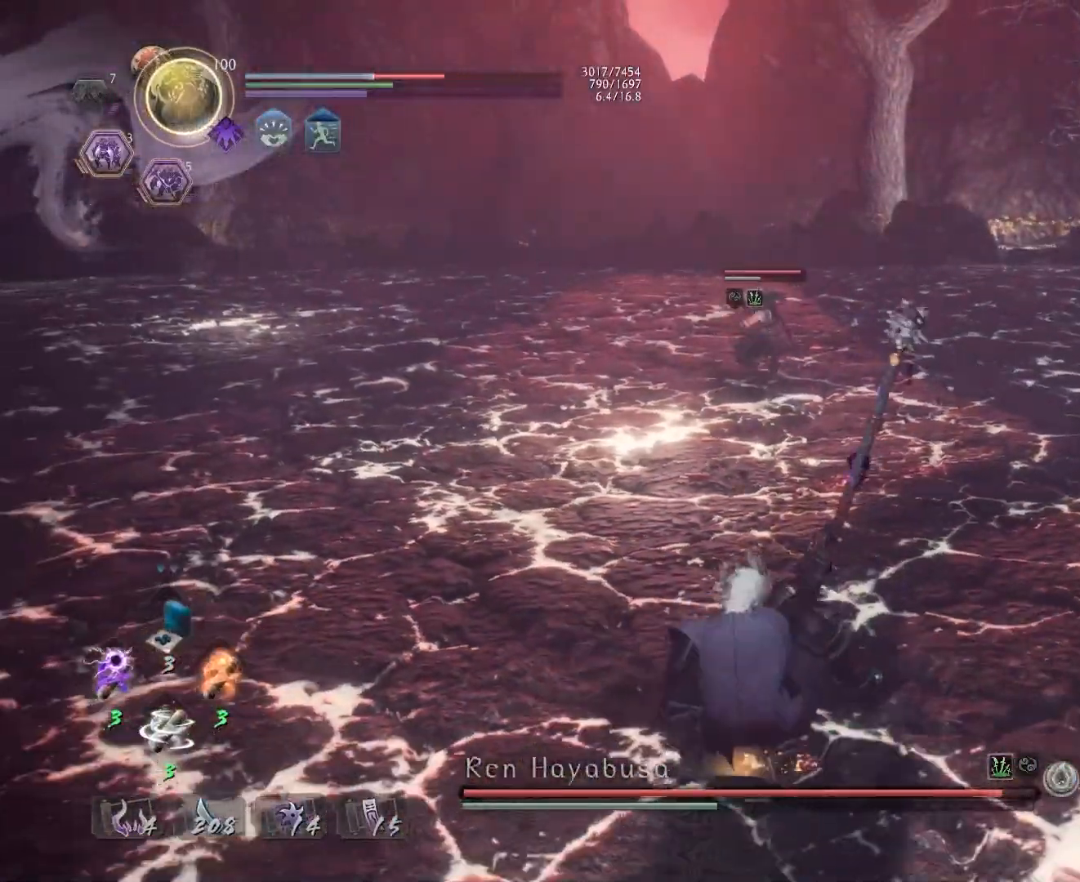
{"buttons": [], "left_stick": "center", "events": []}
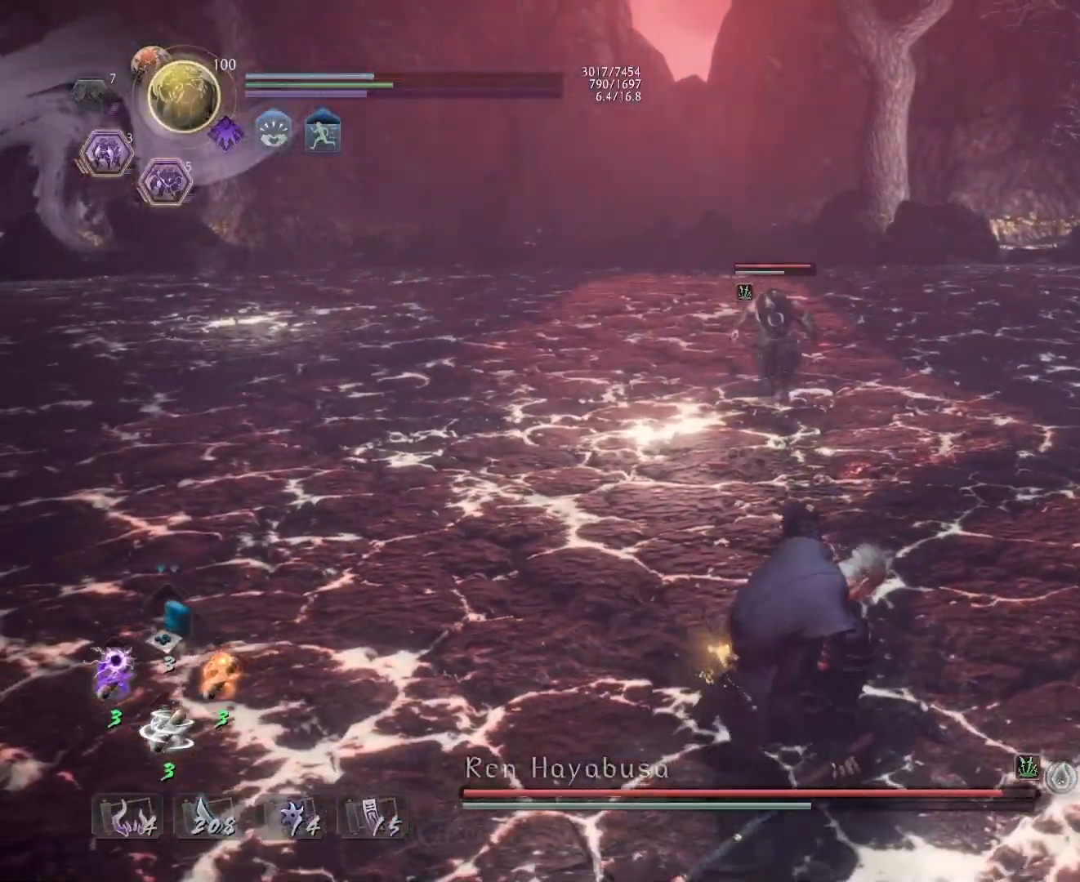
{"buttons": [], "left_stick": "up", "events": [[67, "R1", "down"], [100, "SQUARE", "down"], [200, "SQUARE", "up"], [233, "R1", "up"], [317, "left_stick", "up"]]}